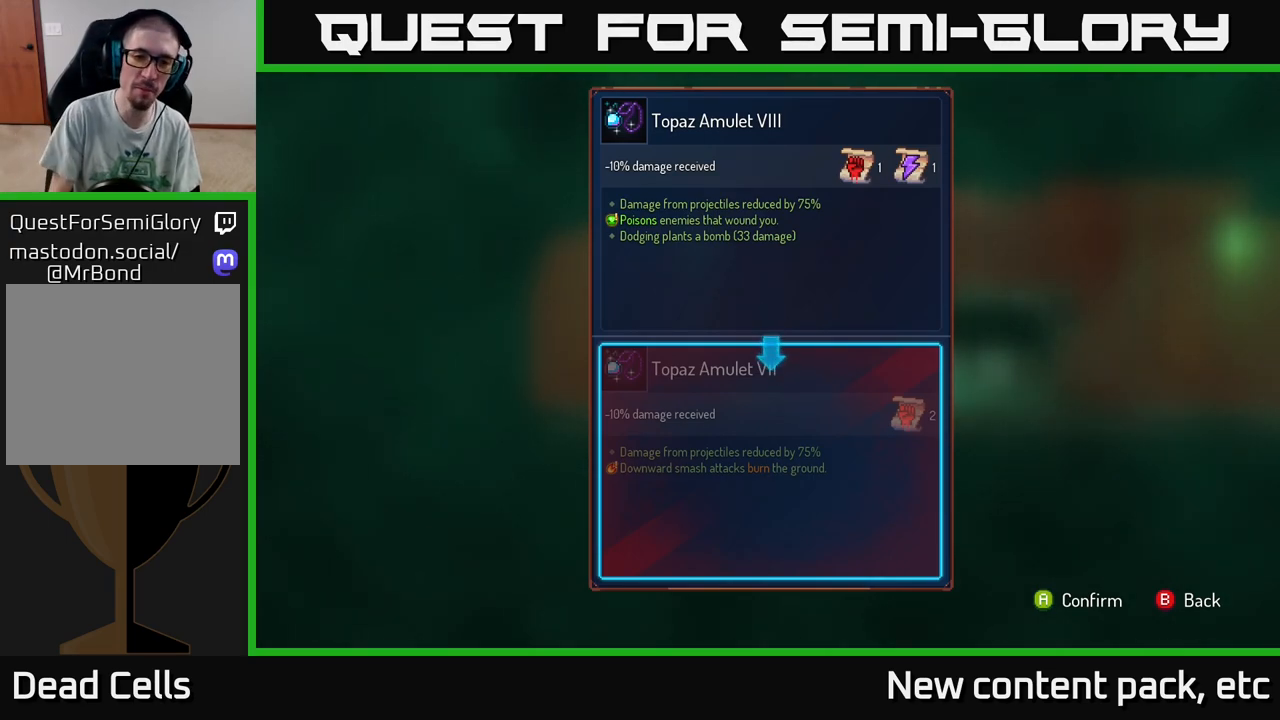
Gameplay with a controller (Xbox layout); each line is a JSON object with the inputs held at the frame after it. "events" lists button and stick changes between this image and that frame as [ms after this image, input, new state], when the widget could be followed in between. Not read: L3 R3.
{"buttons": [], "left_stick": "center", "right_stick": "center", "events": [[100, "A", "down"], [150, "A", "up"]]}
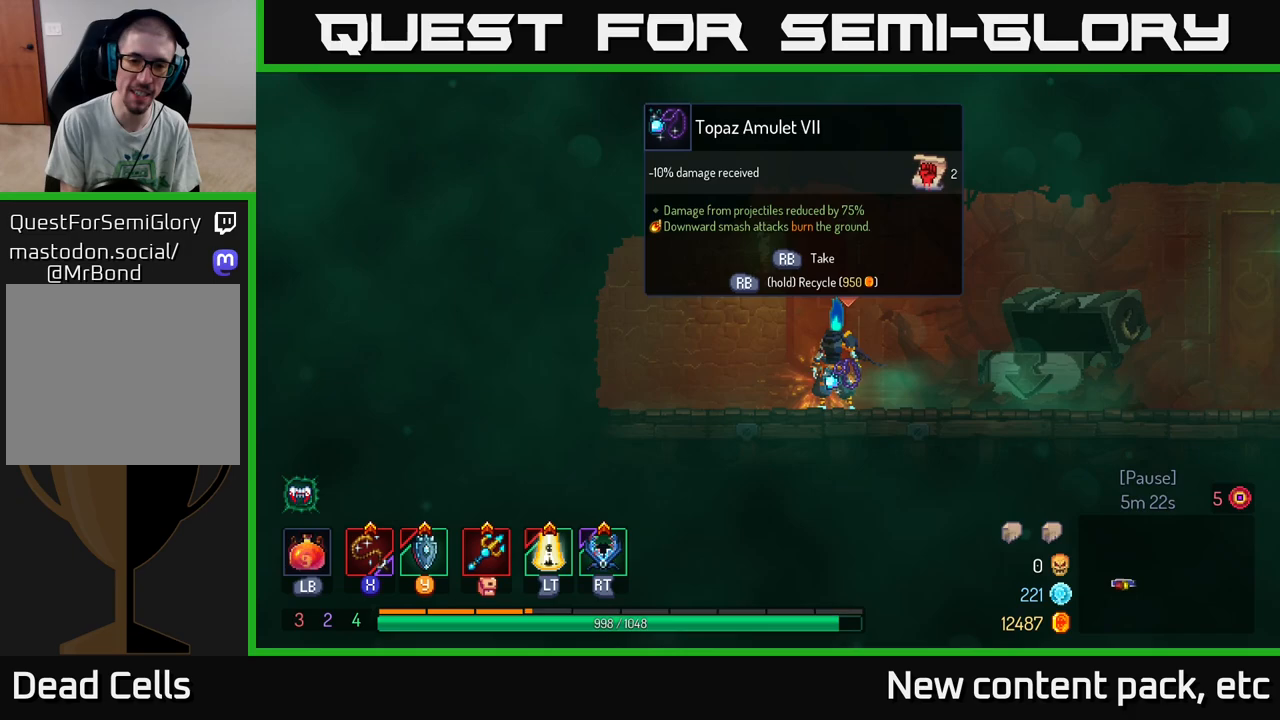
{"buttons": ["R1"], "left_stick": "center", "right_stick": "center", "events": [[67, "R1", "down"]]}
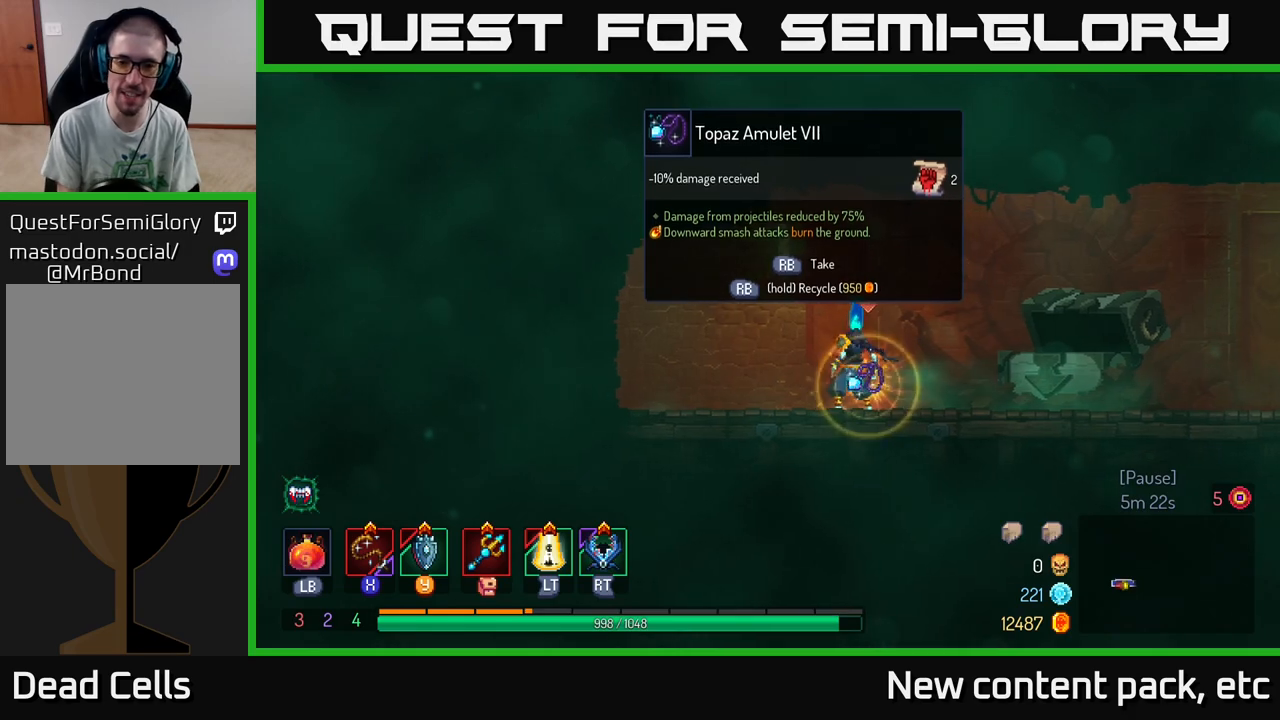
{"buttons": [], "left_stick": "right", "right_stick": "center", "events": [[433, "R1", "up"], [433, "left_stick", "right"]]}
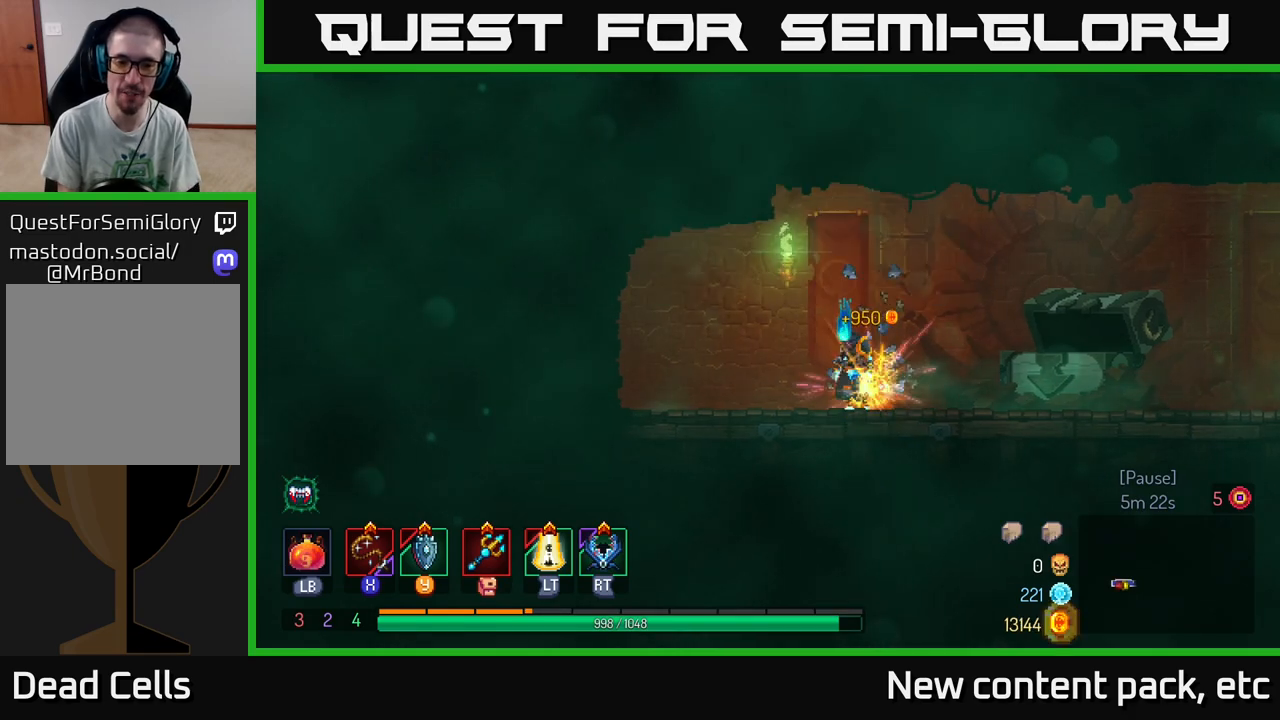
{"buttons": [], "left_stick": "right", "right_stick": "center", "events": []}
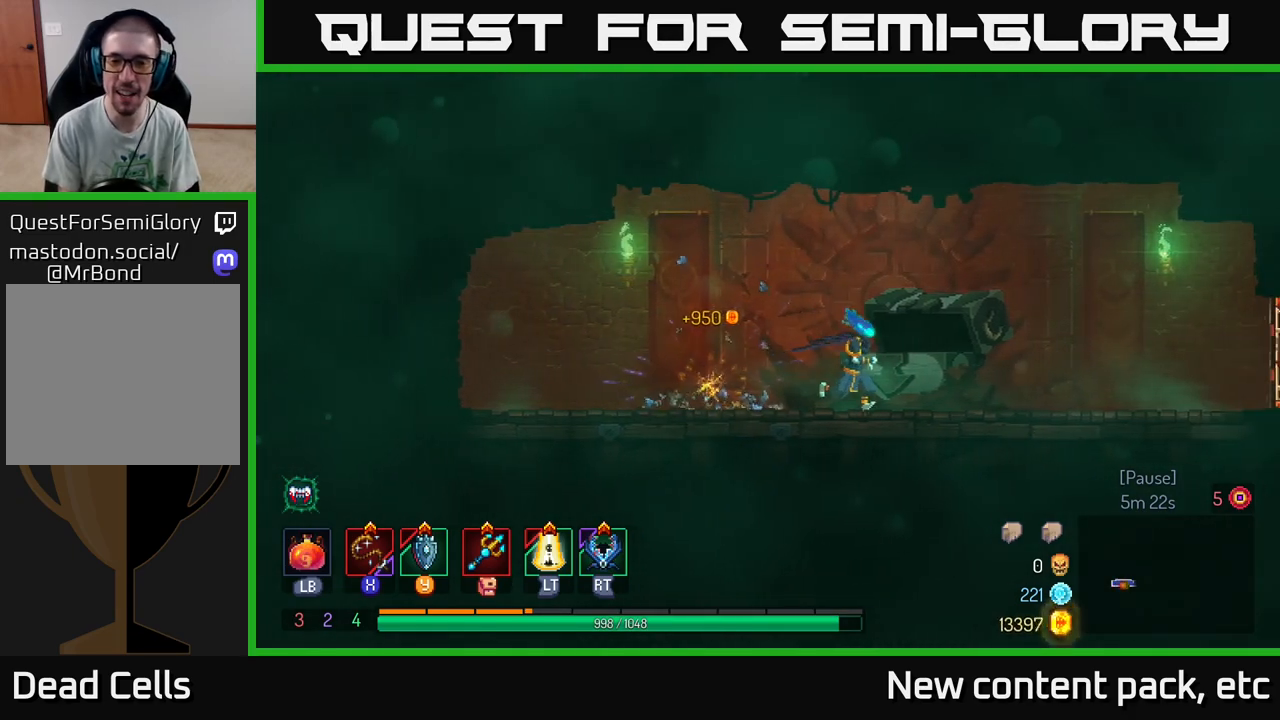
{"buttons": [], "left_stick": "right", "right_stick": "center", "events": []}
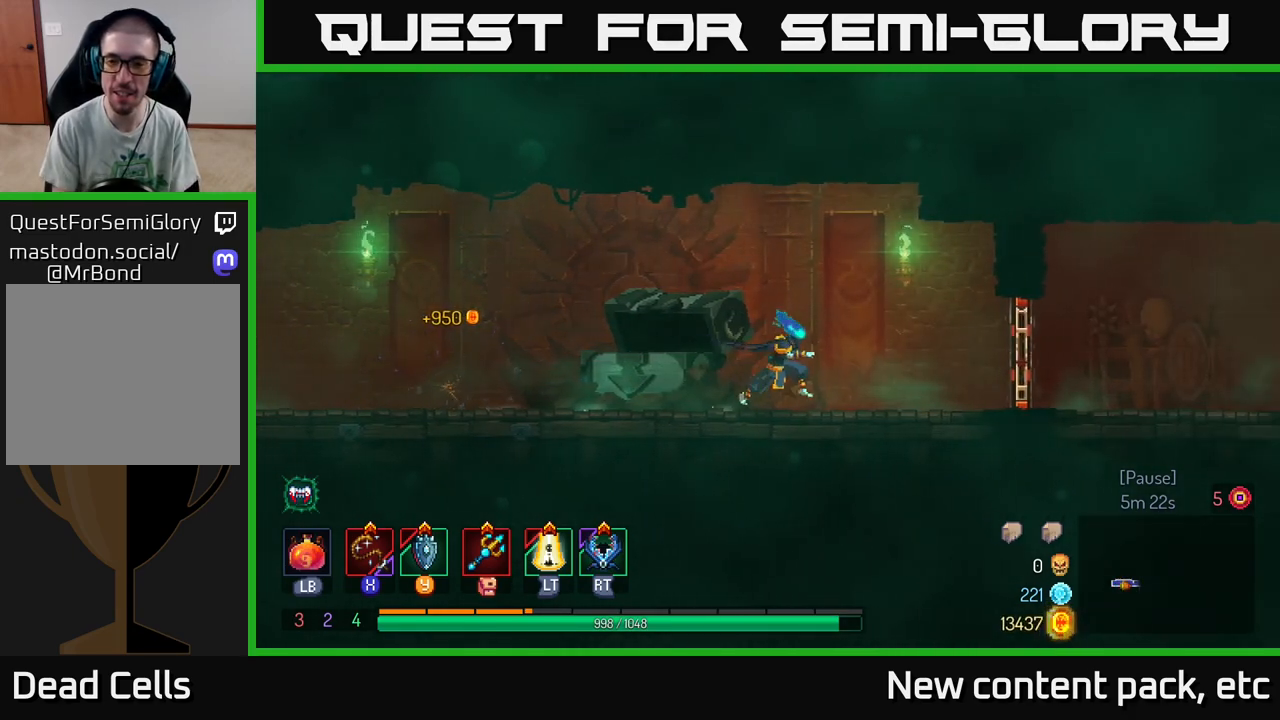
{"buttons": ["B"], "left_stick": "right", "right_stick": "center", "events": [[467, "B", "down"]]}
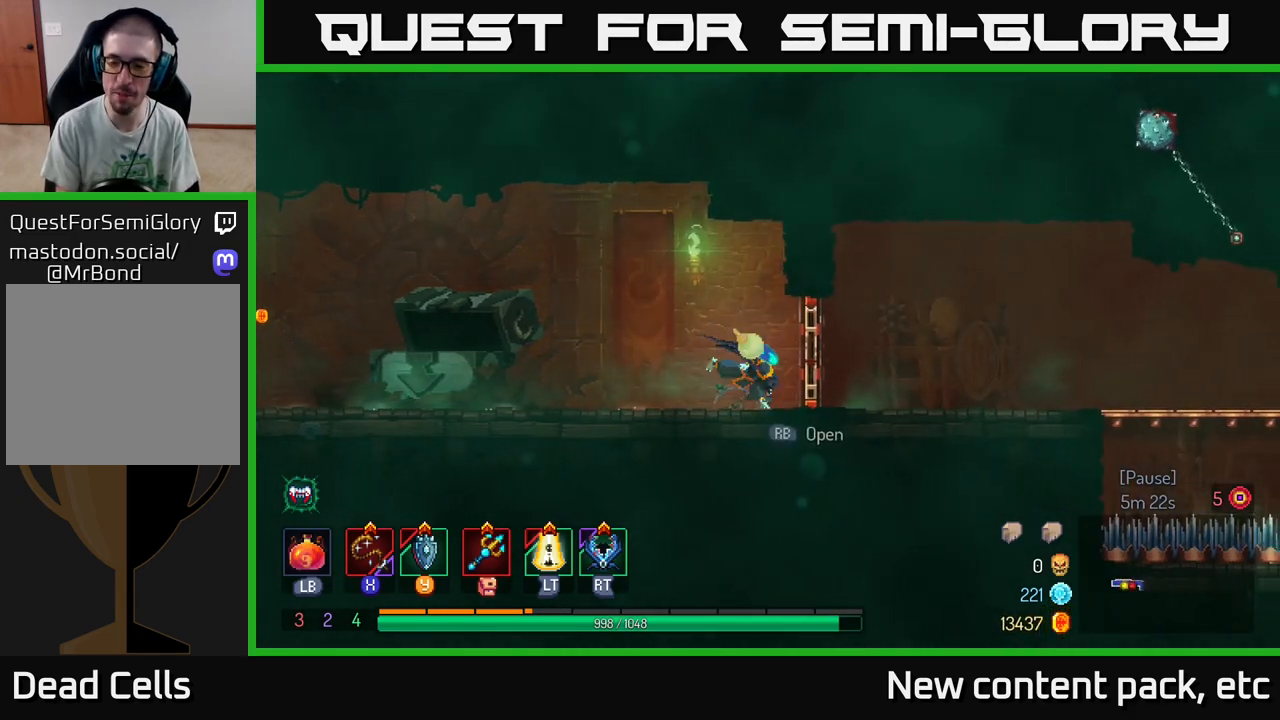
{"buttons": [], "left_stick": "left", "right_stick": "center", "events": [[150, "B", "up"], [400, "left_stick", "left"]]}
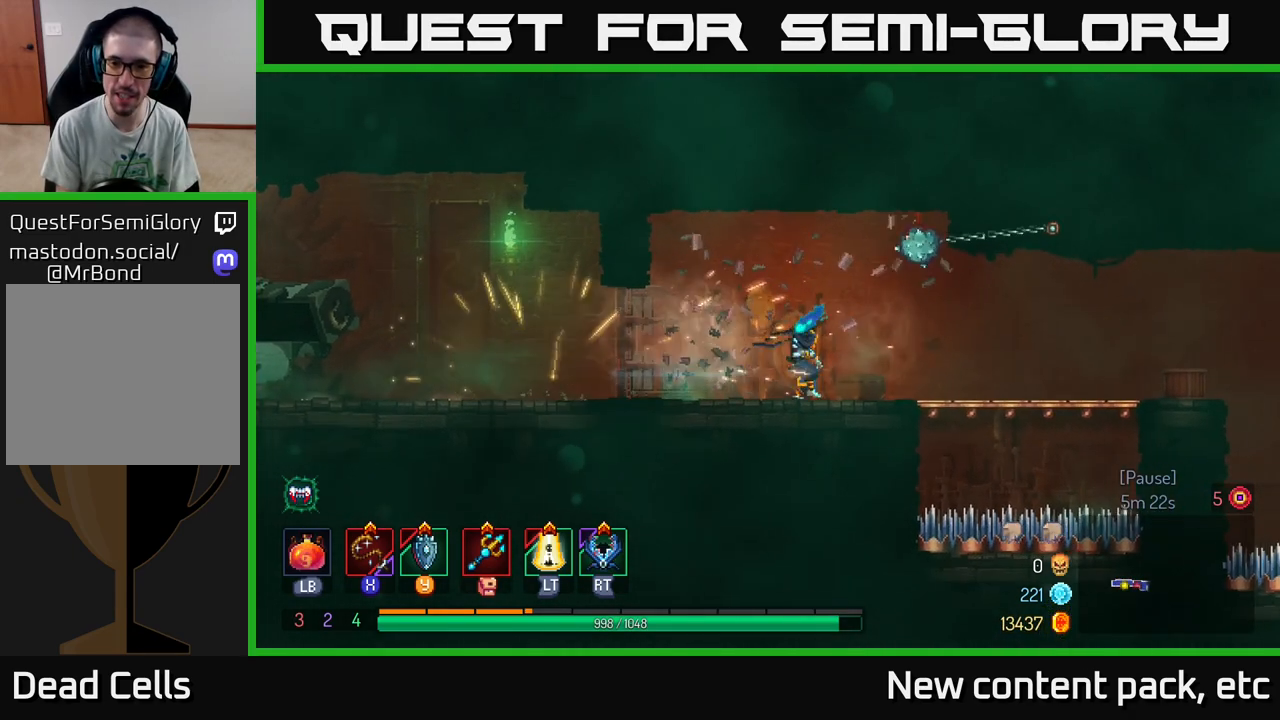
{"buttons": [], "left_stick": "center", "right_stick": "center", "events": [[133, "left_stick", "center"], [317, "left_stick", "right"], [500, "left_stick", "center"]]}
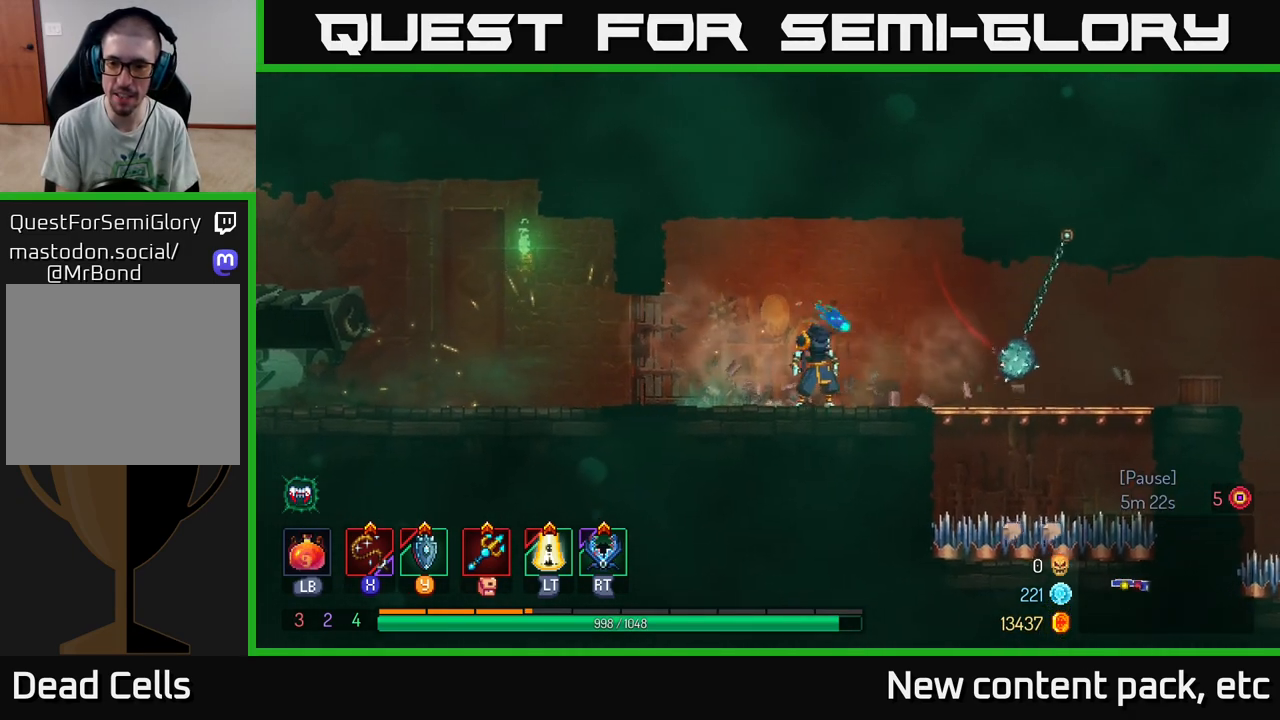
{"buttons": [], "left_stick": "right", "right_stick": "center", "events": [[117, "left_stick", "right"]]}
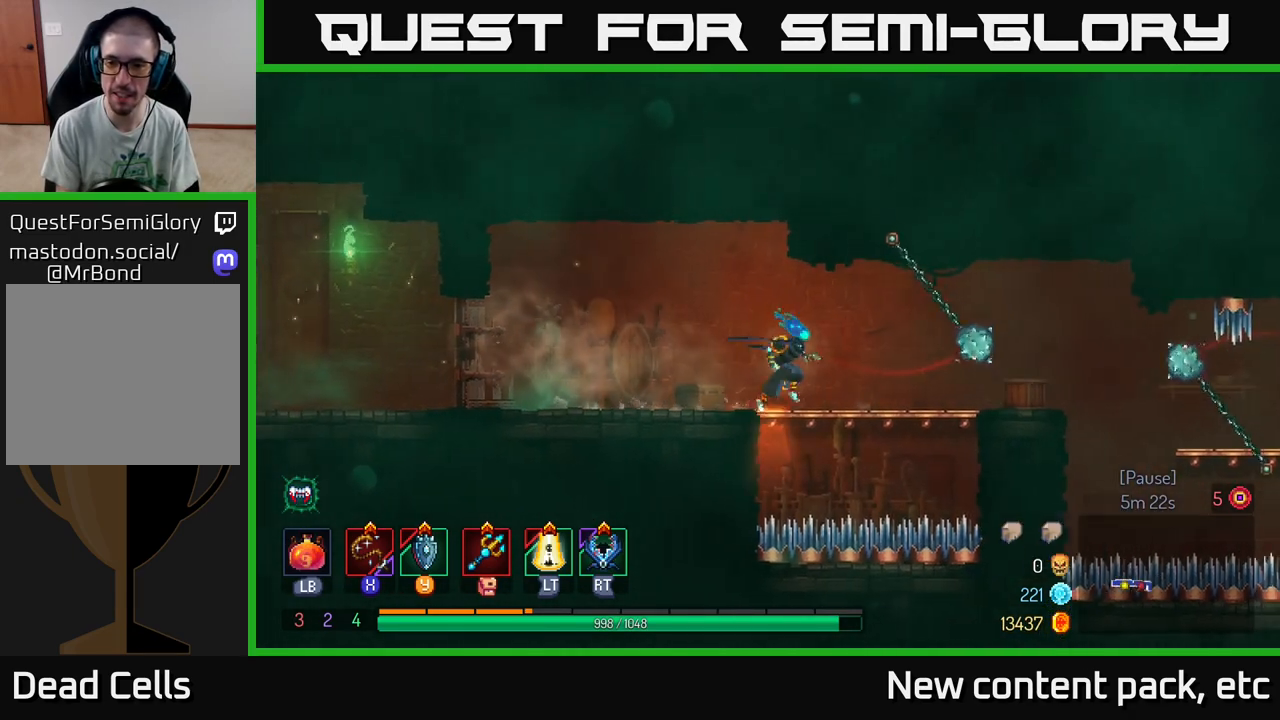
{"buttons": [], "left_stick": "right", "right_stick": "center", "events": []}
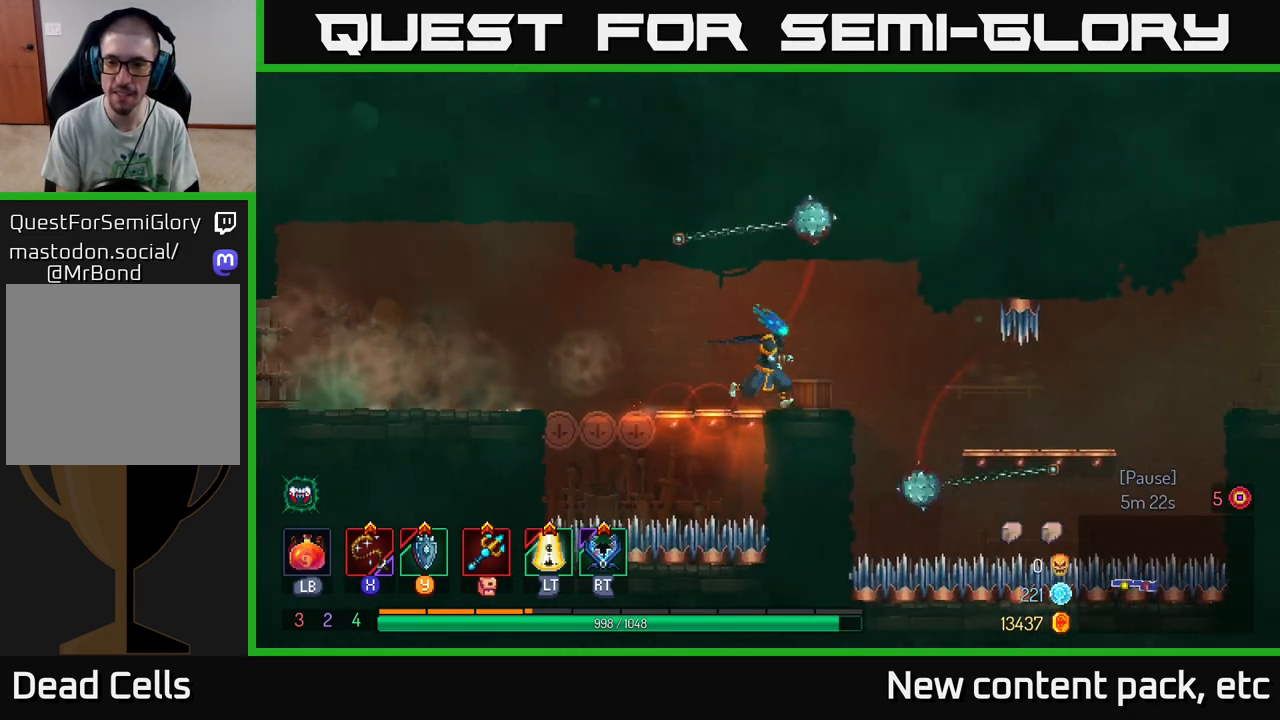
{"buttons": [], "left_stick": "right", "right_stick": "center", "events": [[83, "A", "down"], [117, "A", "up"], [367, "left_stick", "center"], [417, "left_stick", "right"]]}
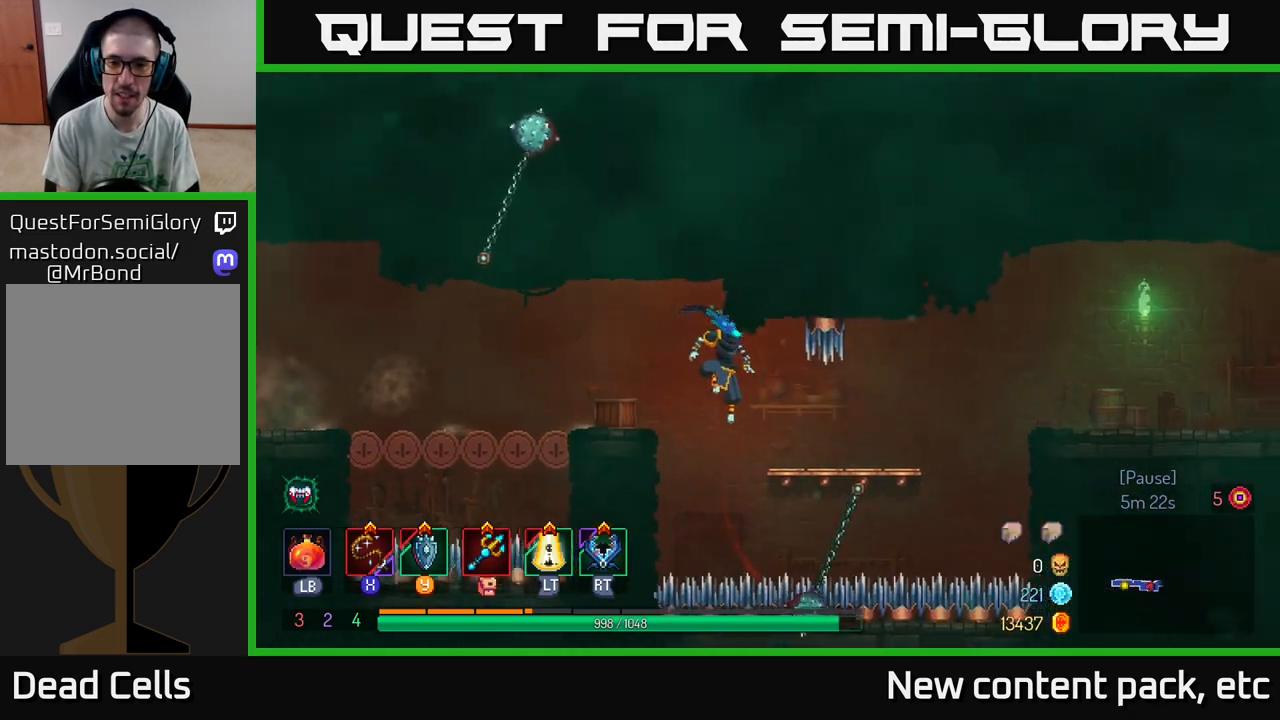
{"buttons": ["A"], "left_stick": "right", "right_stick": "center", "events": [[483, "A", "down"]]}
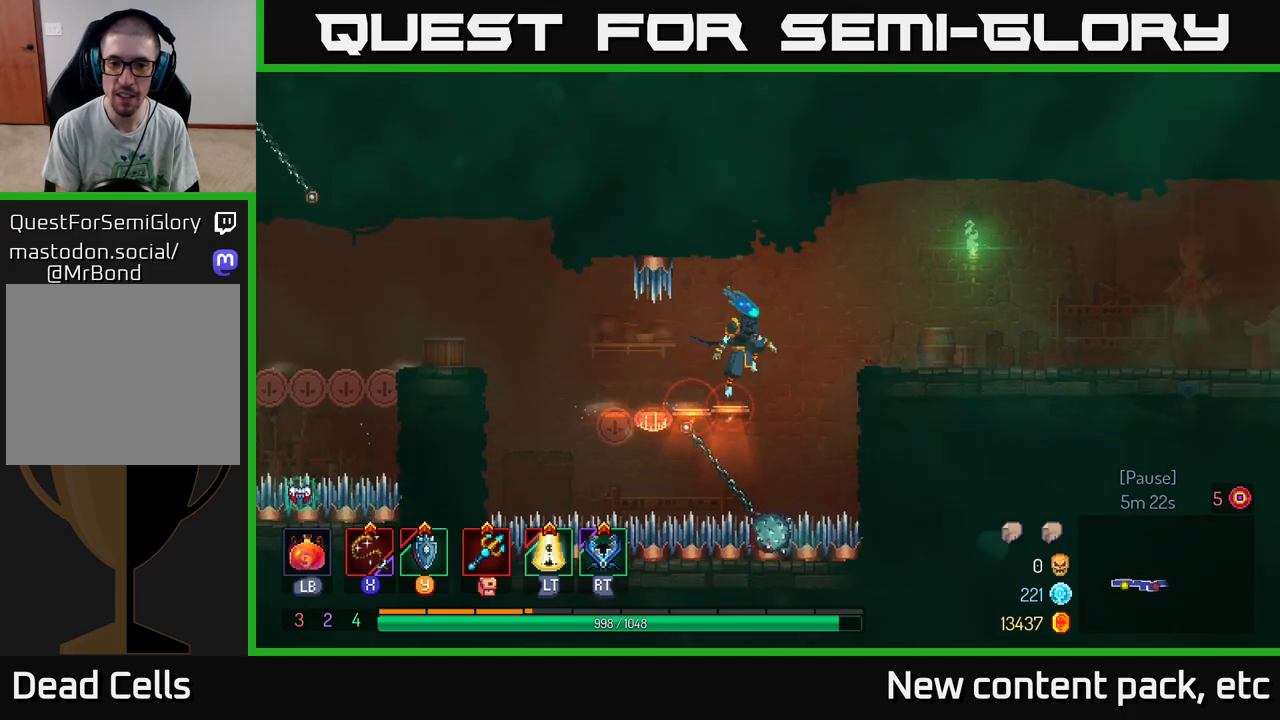
{"buttons": [], "left_stick": "right", "right_stick": "center", "events": [[150, "A", "up"]]}
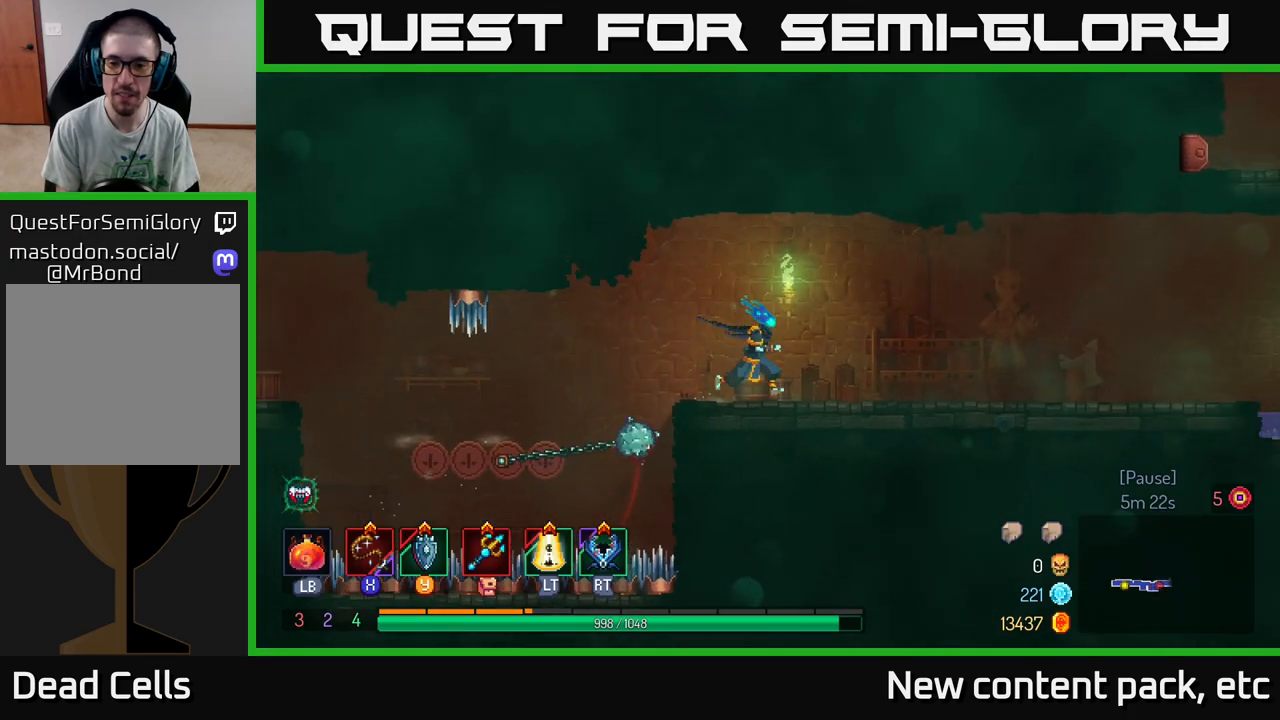
{"buttons": [], "left_stick": "right", "right_stick": "center", "events": []}
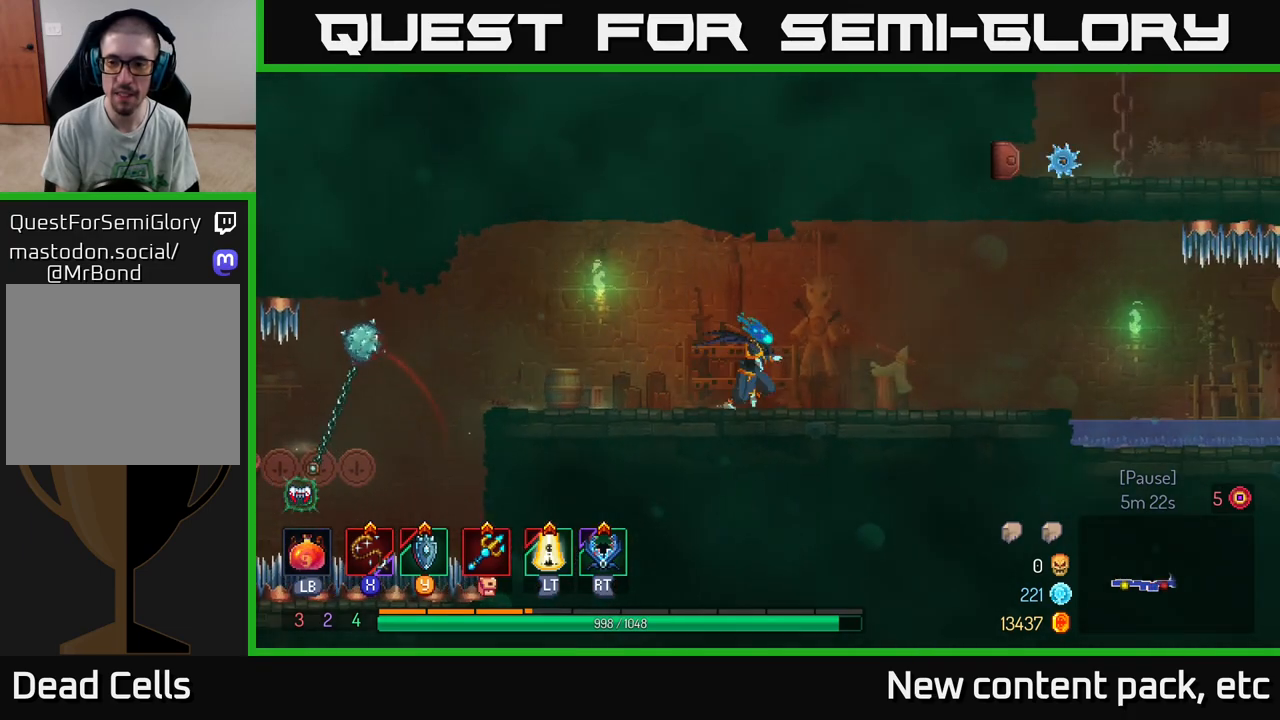
{"buttons": [], "left_stick": "right", "right_stick": "center", "events": []}
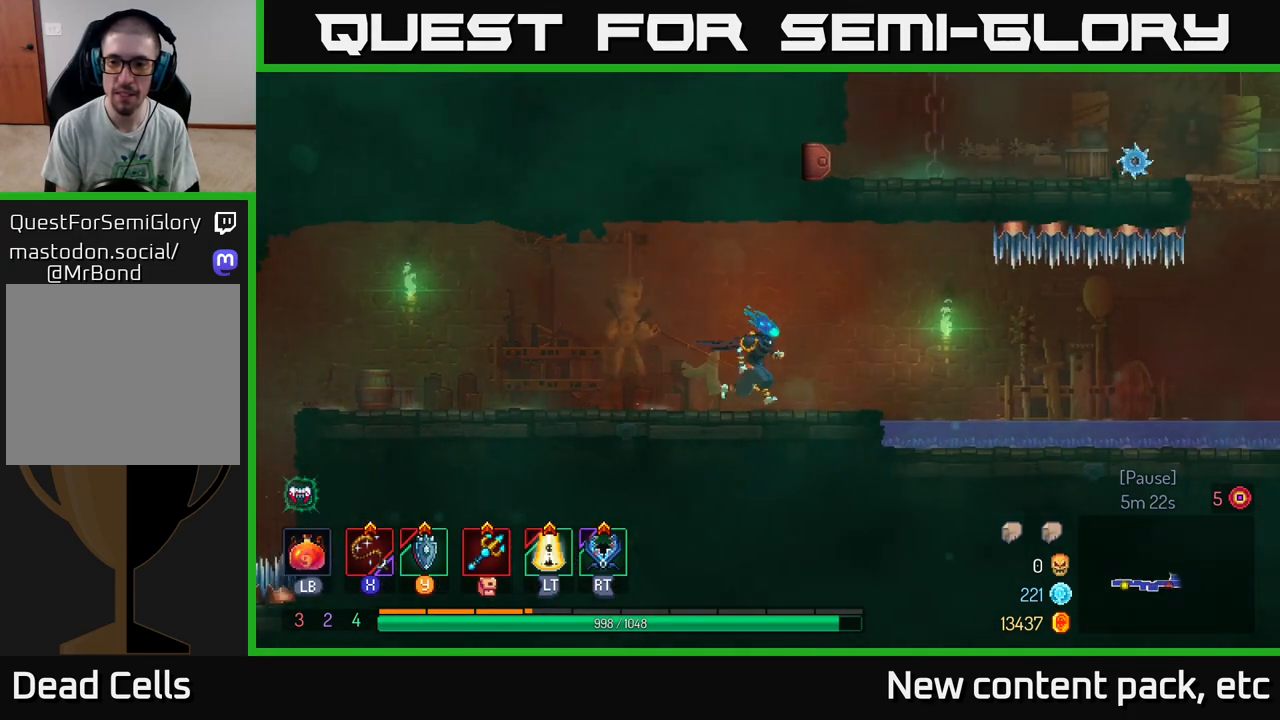
{"buttons": [], "left_stick": "right", "right_stick": "center", "events": [[83, "left_stick", "center"], [467, "left_stick", "right"]]}
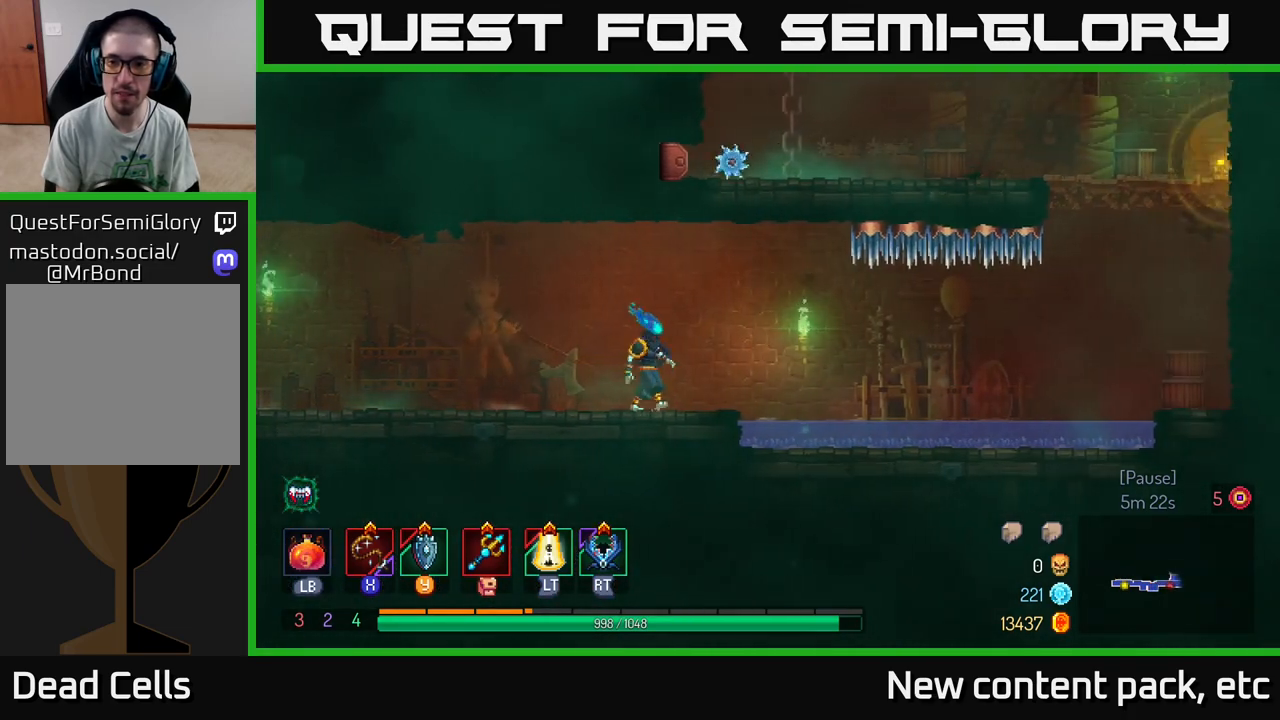
{"buttons": [], "left_stick": "right", "right_stick": "center", "events": [[100, "A", "down"], [217, "A", "up"]]}
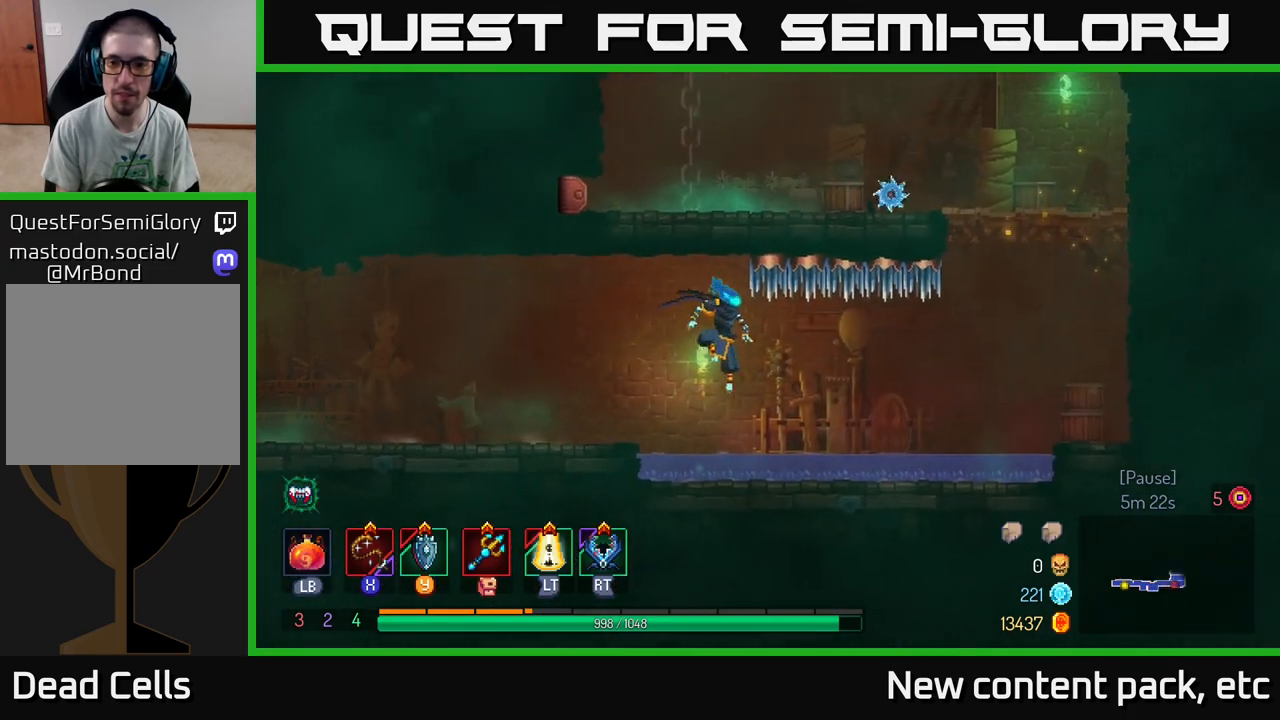
{"buttons": [], "left_stick": "right", "right_stick": "center", "events": [[217, "B", "down"], [350, "B", "up"]]}
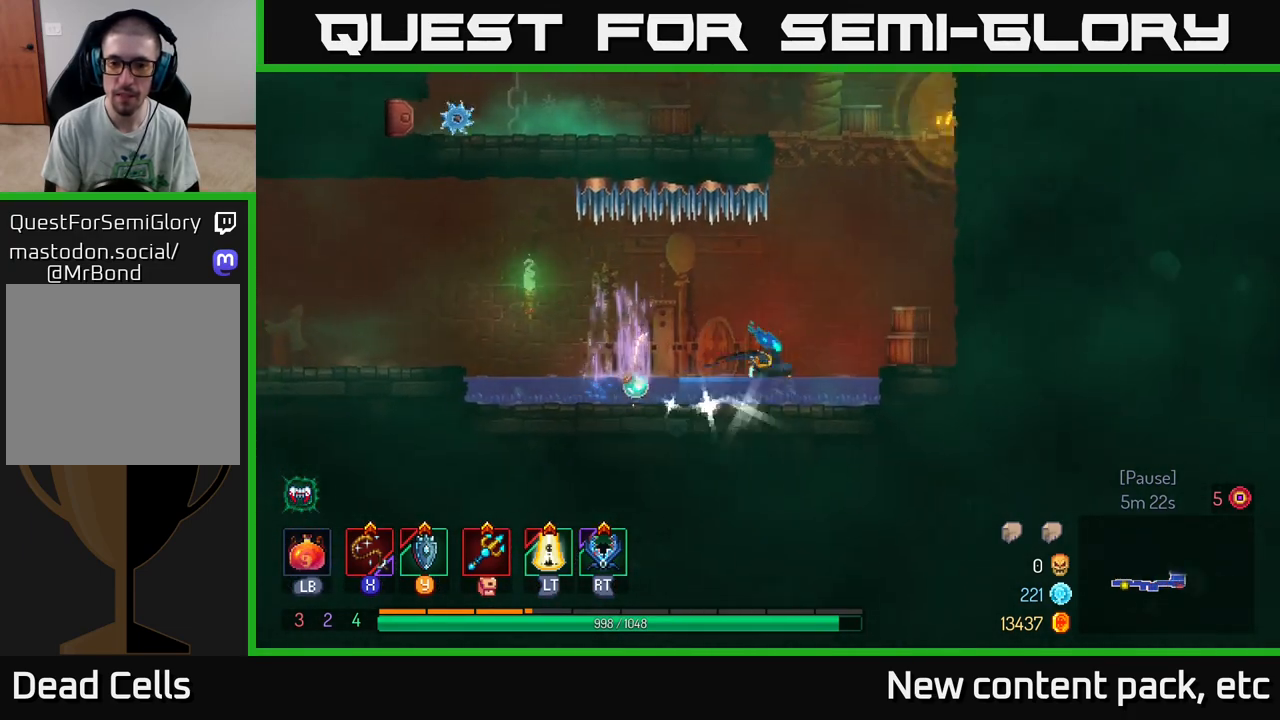
{"buttons": [], "left_stick": "center", "right_stick": "center", "events": [[67, "A", "down"], [217, "A", "up"], [400, "left_stick", "center"]]}
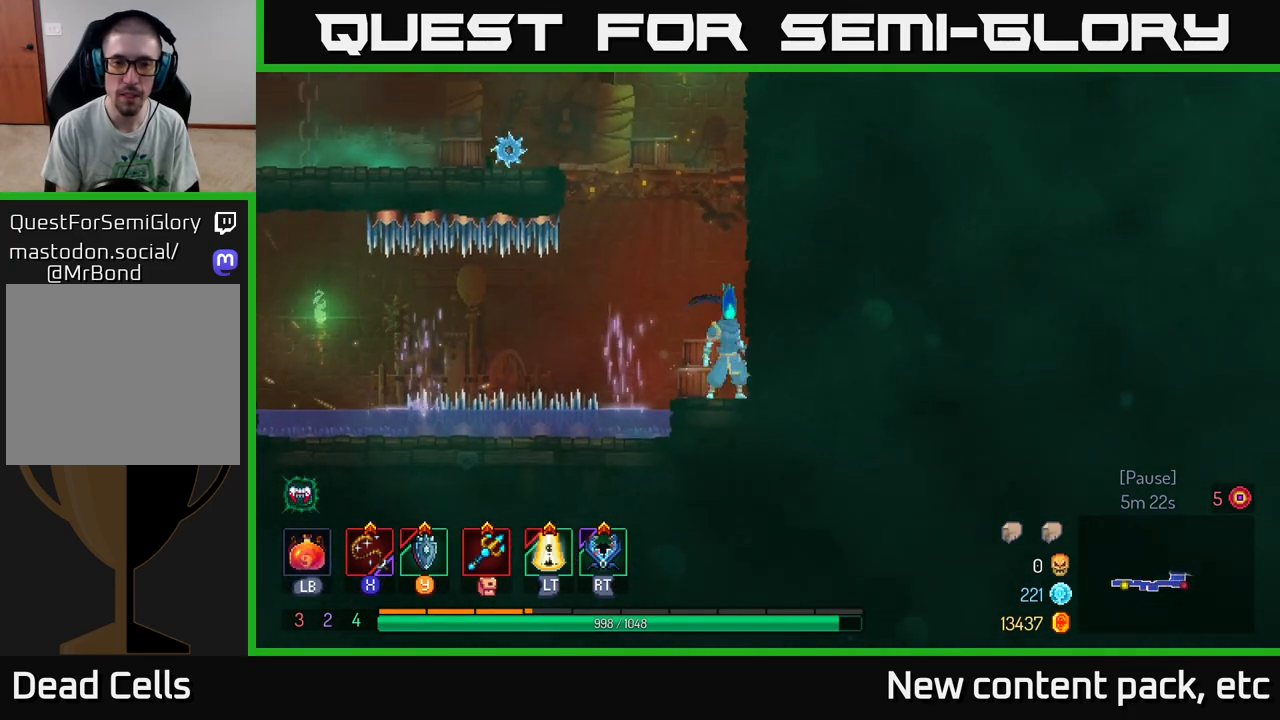
{"buttons": [], "left_stick": "center", "right_stick": "up-left", "events": [[483, "right_stick", "up-left"]]}
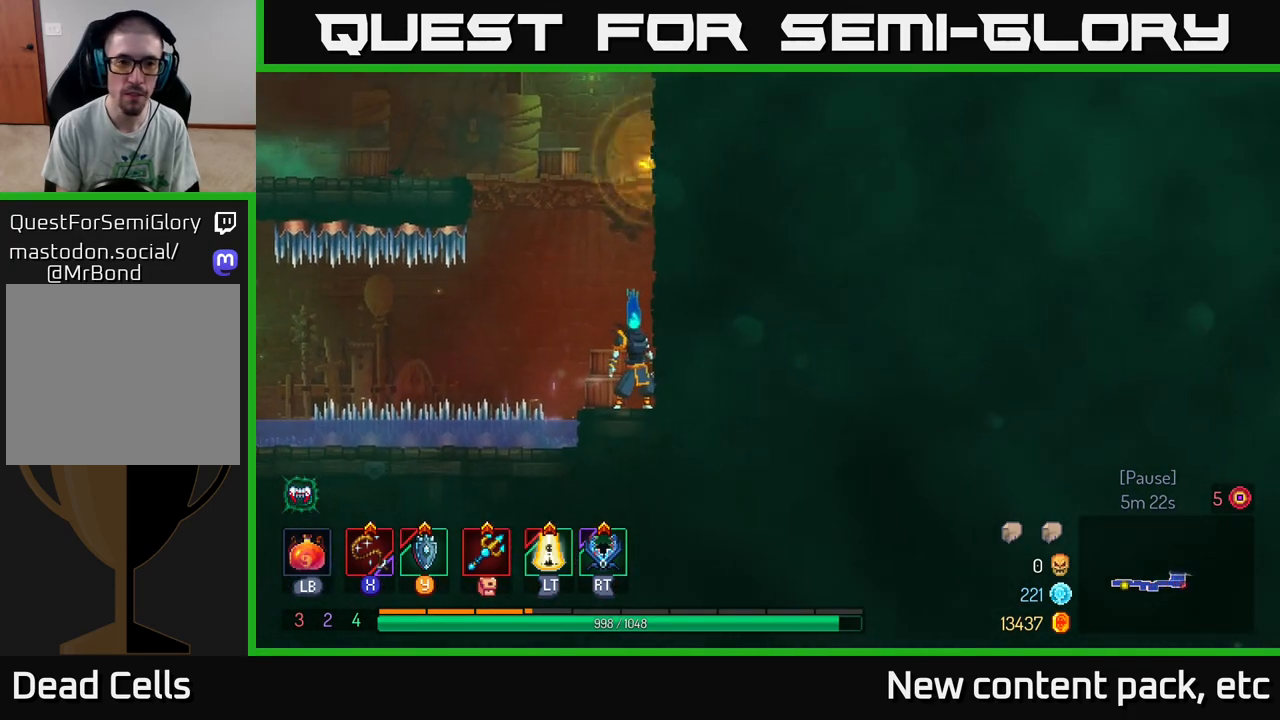
{"buttons": [], "left_stick": "center", "right_stick": "up-left", "events": [[17, "right_stick", "left"], [150, "right_stick", "up-left"]]}
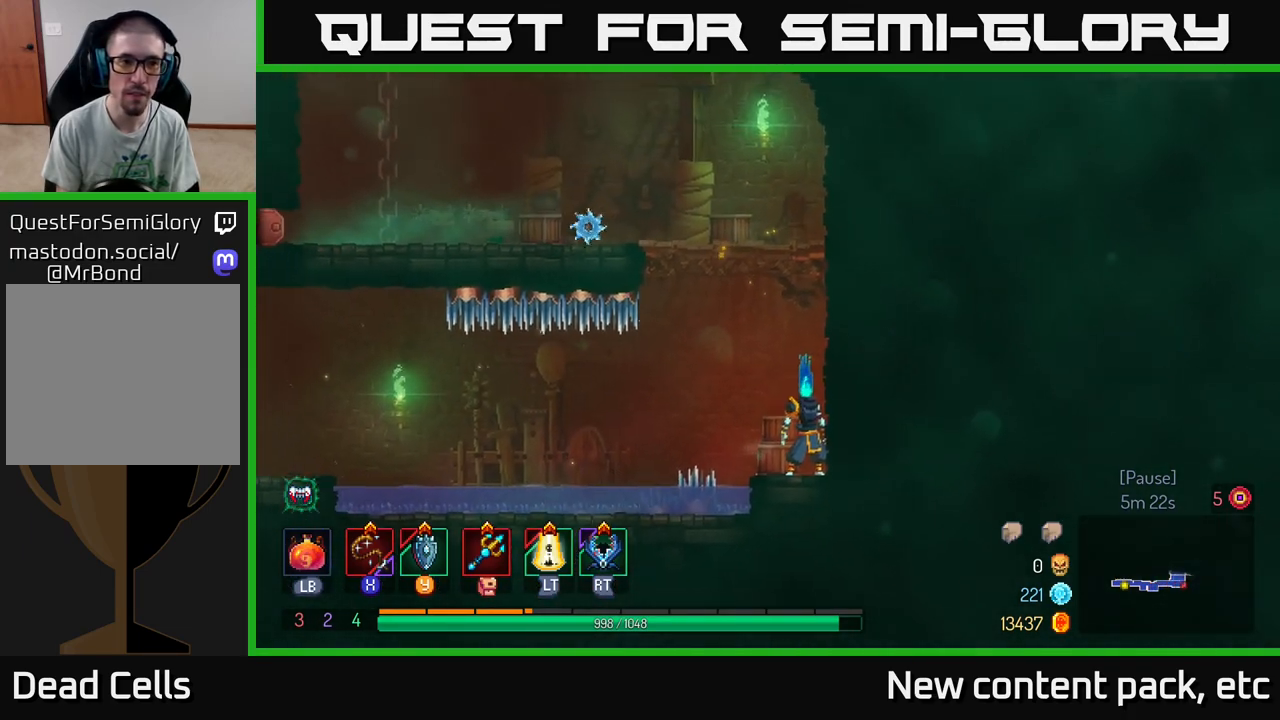
{"buttons": [], "left_stick": "center", "right_stick": "center", "events": [[250, "right_stick", "center"]]}
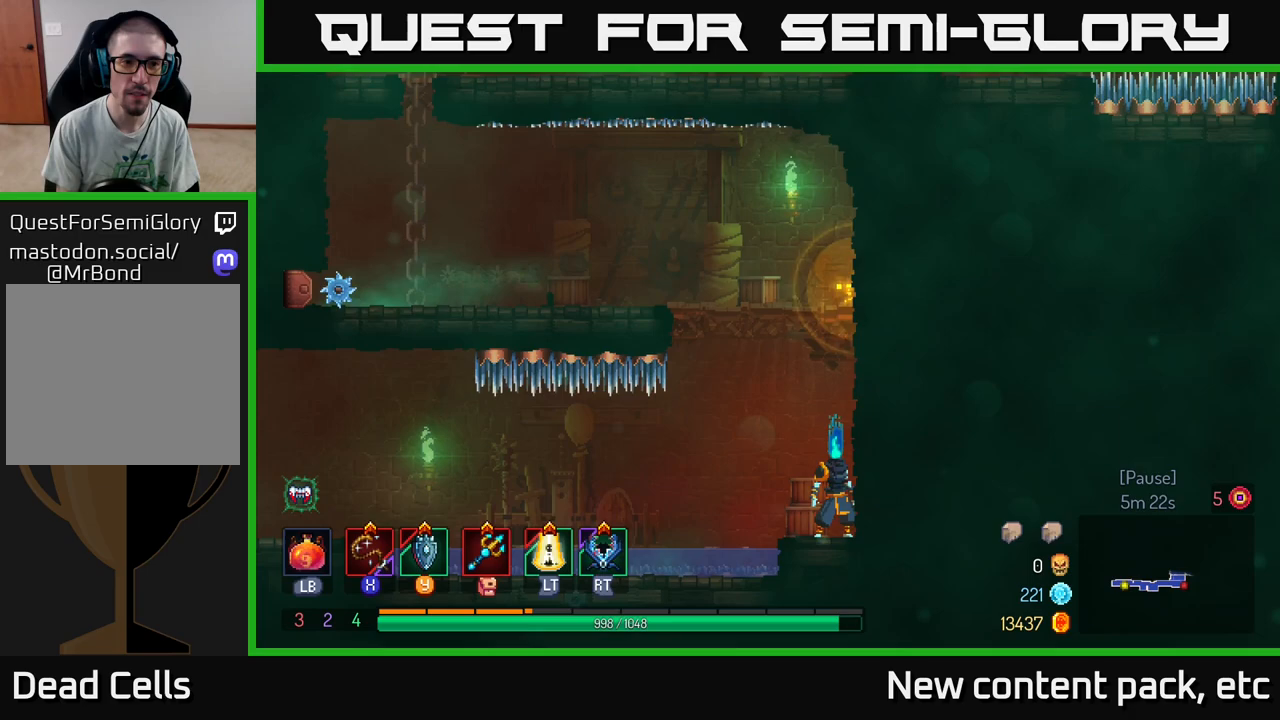
{"buttons": [], "left_stick": "center", "right_stick": "center", "events": []}
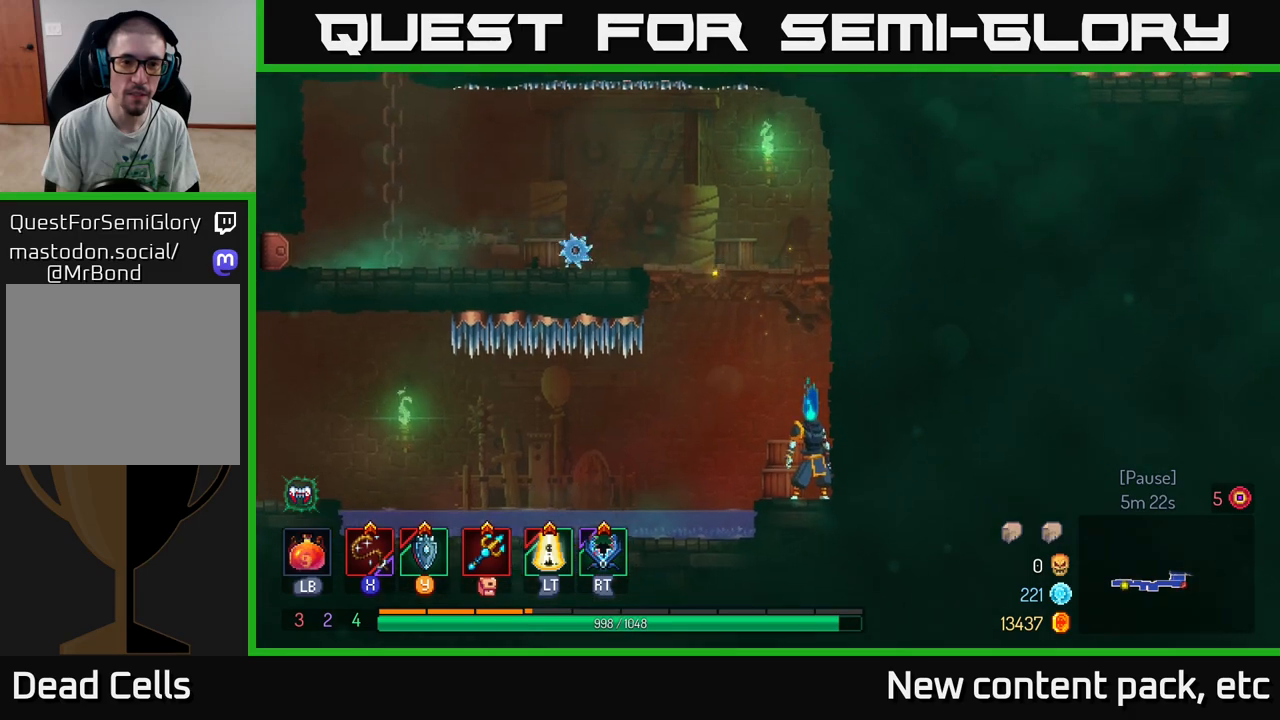
{"buttons": ["A"], "left_stick": "right", "right_stick": "center", "events": [[267, "A", "down"], [317, "left_stick", "right"], [383, "A", "up"], [483, "A", "down"]]}
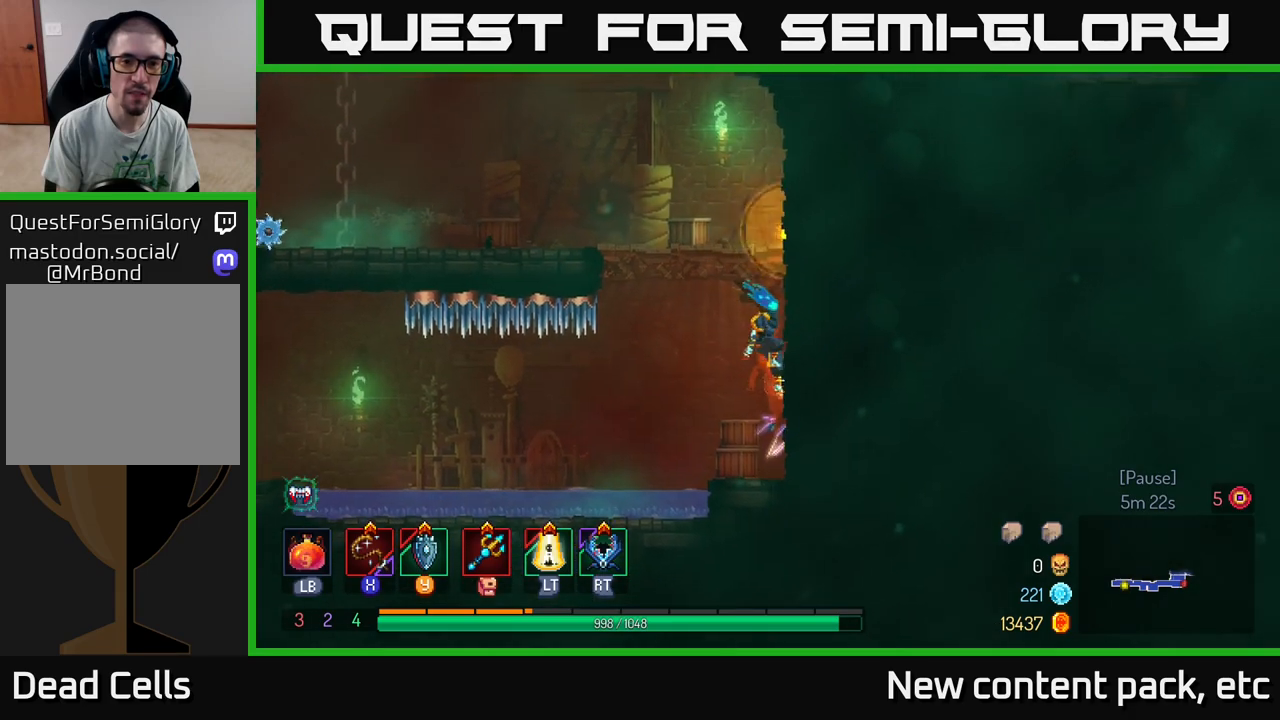
{"buttons": [], "left_stick": "center", "right_stick": "center", "events": [[183, "A", "up"], [383, "left_stick", "center"]]}
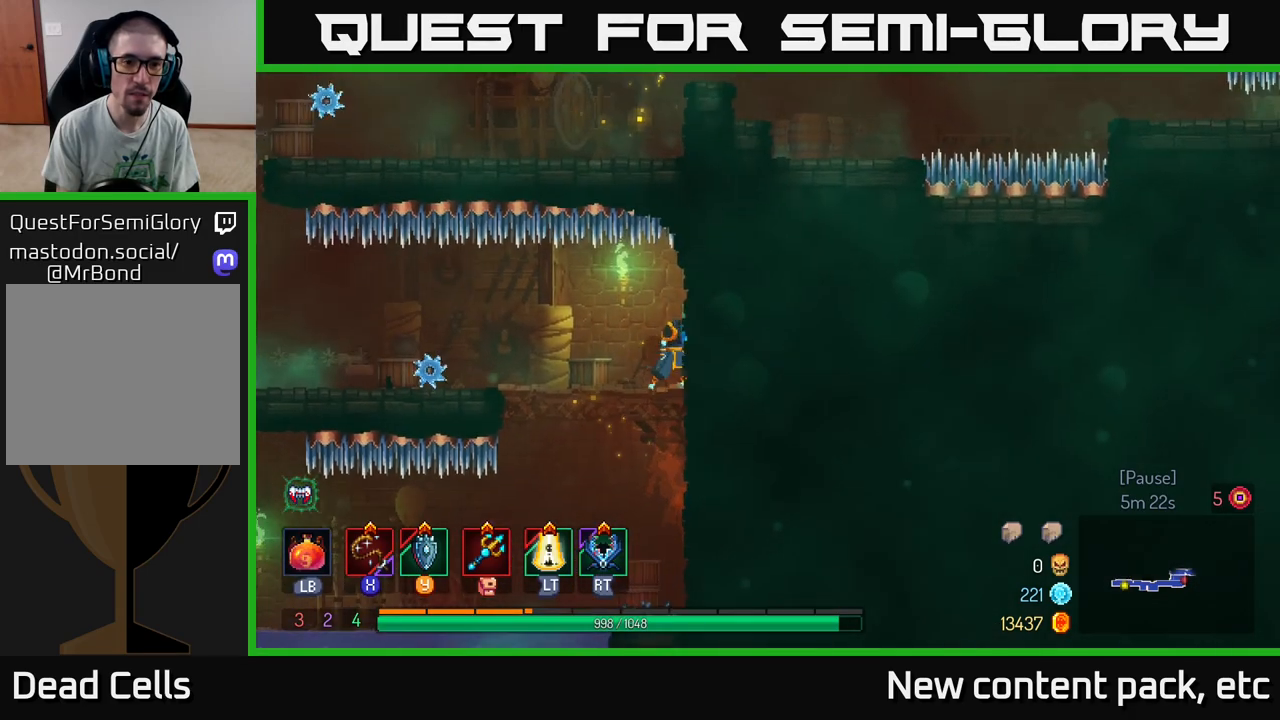
{"buttons": [], "left_stick": "left", "right_stick": "center", "events": [[217, "left_stick", "left"], [250, "A", "down"], [300, "A", "up"]]}
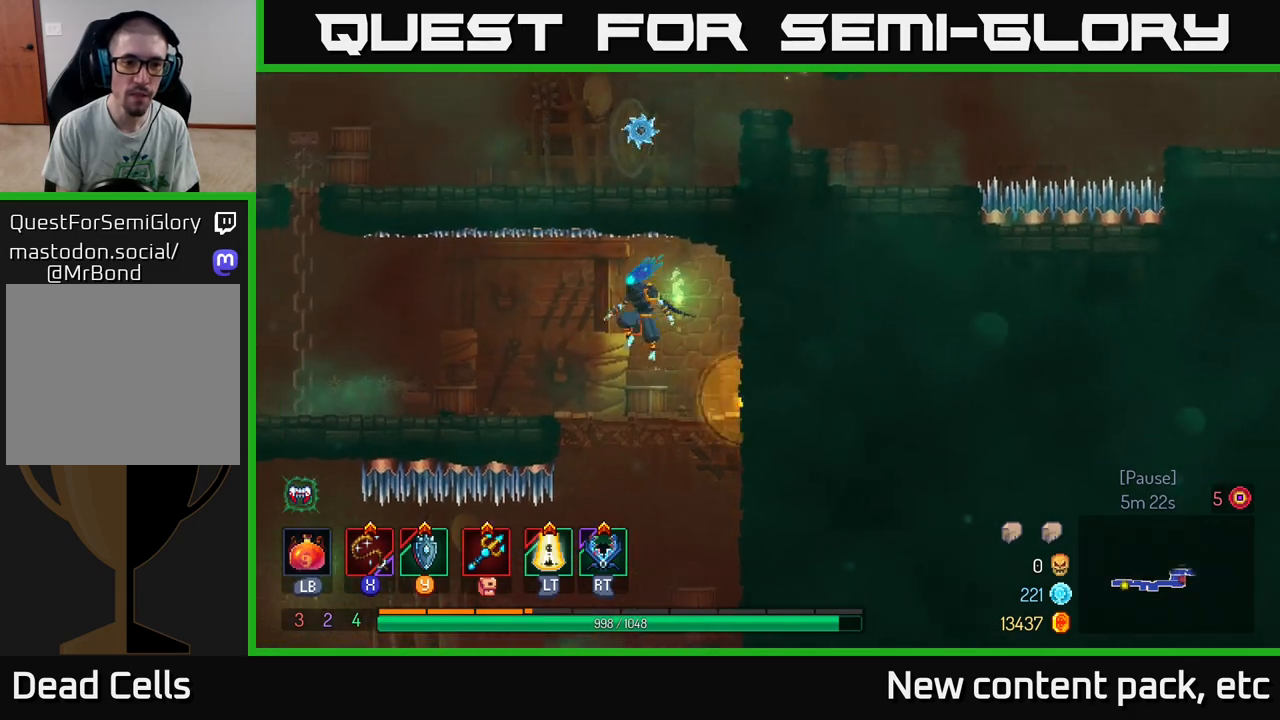
{"buttons": [], "left_stick": "left", "right_stick": "center", "events": [[300, "A", "down"], [400, "A", "up"]]}
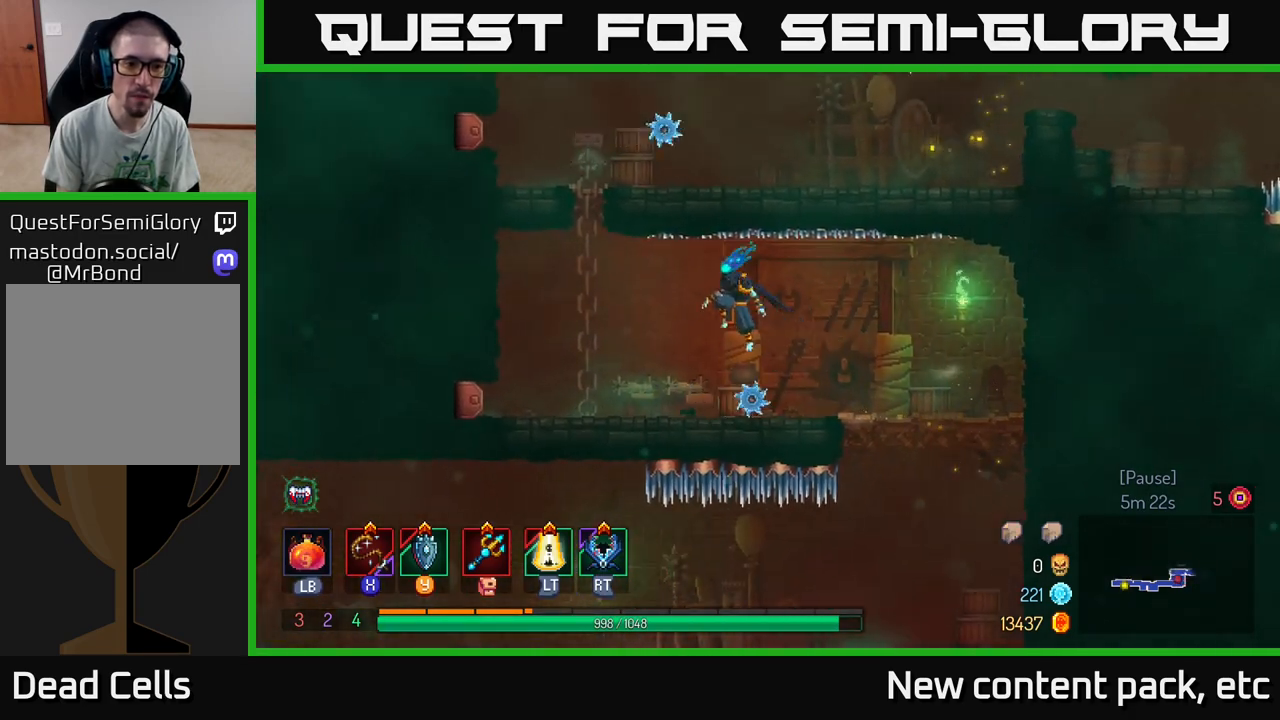
{"buttons": [], "left_stick": "up", "right_stick": "center", "events": [[217, "A", "down"], [283, "left_stick", "up-left"], [300, "A", "up"], [433, "left_stick", "up"]]}
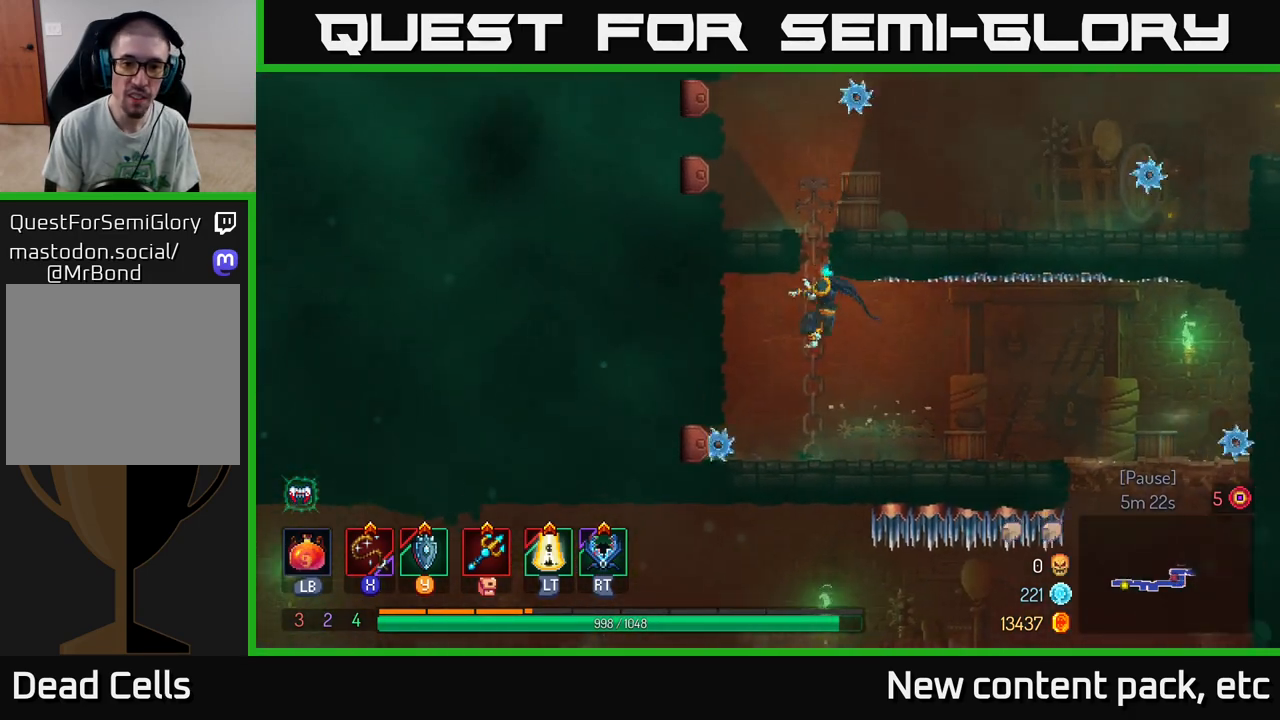
{"buttons": [], "left_stick": "center", "right_stick": "center", "events": [[117, "left_stick", "center"]]}